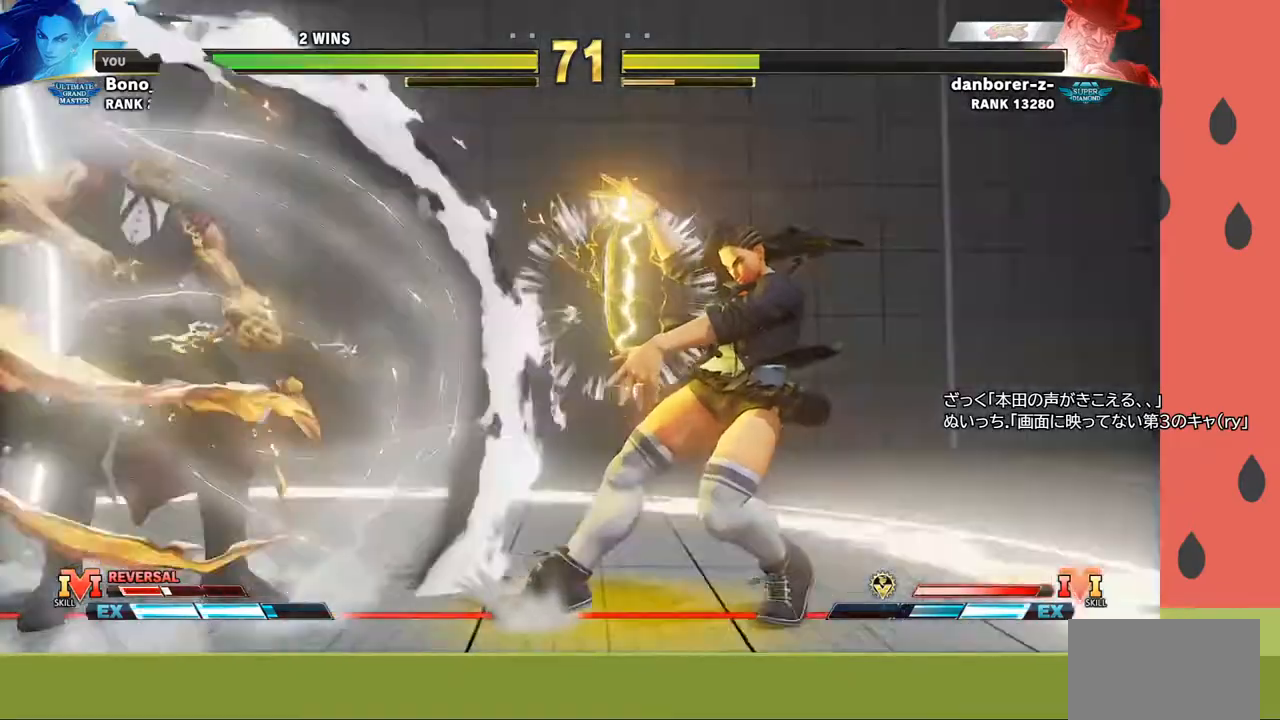
Gameplay with a controller (arcade stick); each line is a JSON object with the inputs held at the frame after it. "events" lists button and stick changes between this image and that frame as [ms after this image, input, new state], when the widget could be followed in between. Not read: L3 R3.
{"buttons": [], "left_stick": "right", "events": [[83, "left_stick", "right"]]}
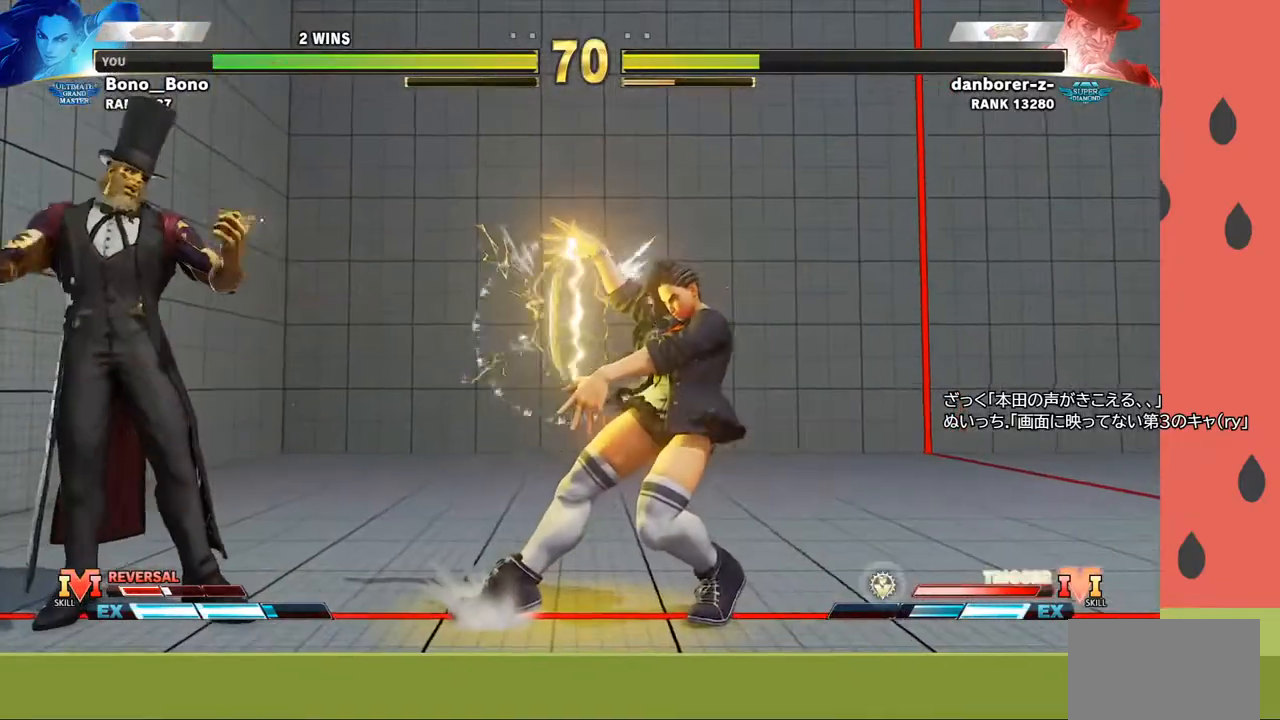
{"buttons": [], "left_stick": "down-right", "events": [[100, "left_stick", "down-right"]]}
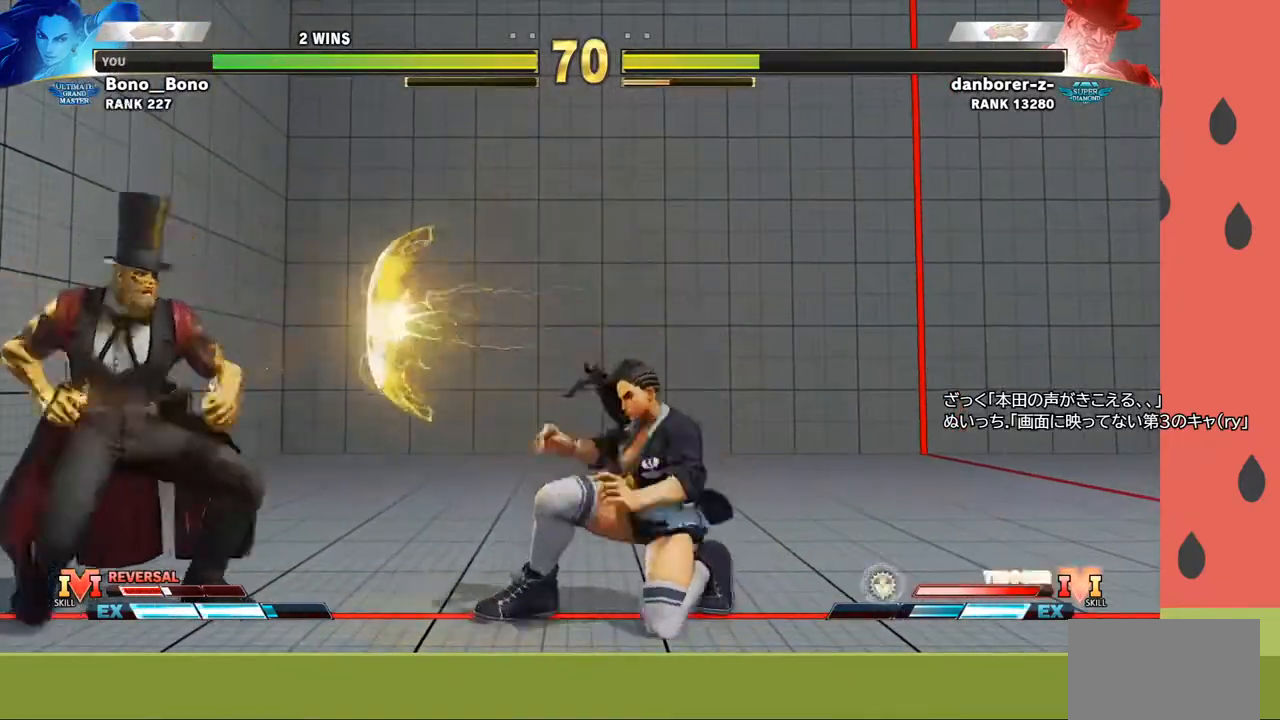
{"buttons": [], "left_stick": "down-right", "events": []}
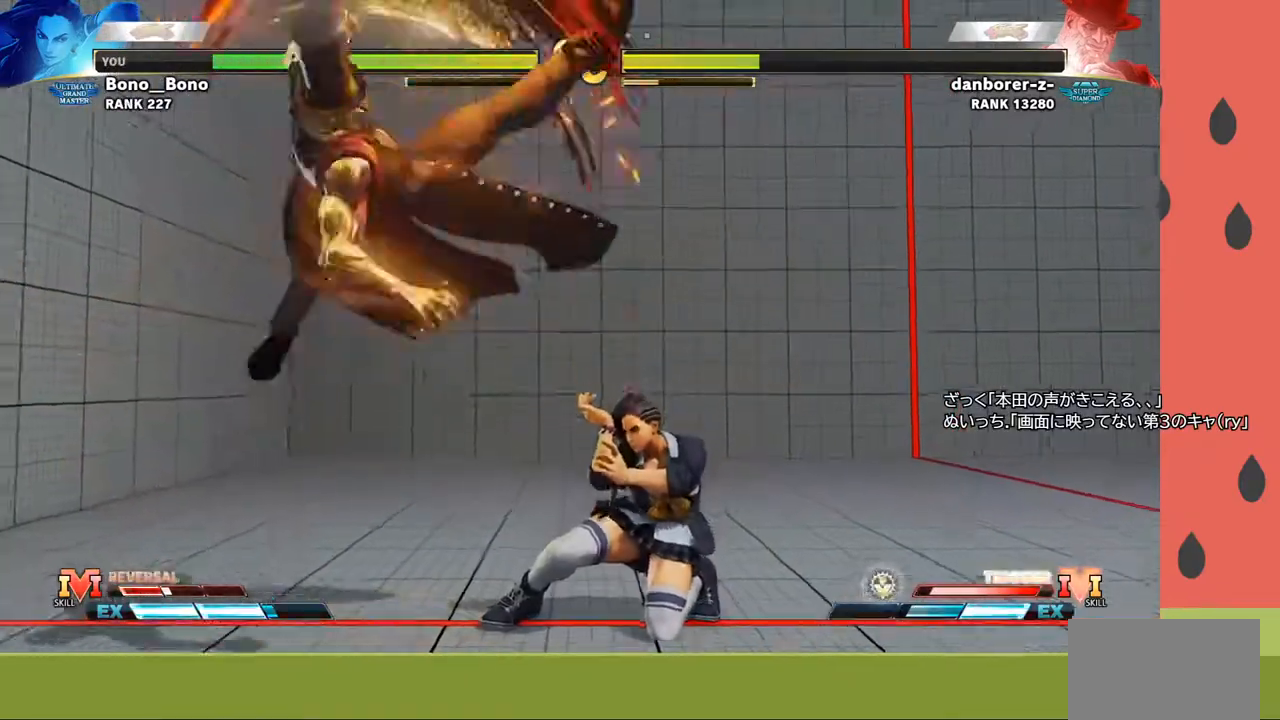
{"buttons": [], "left_stick": "down-right", "events": []}
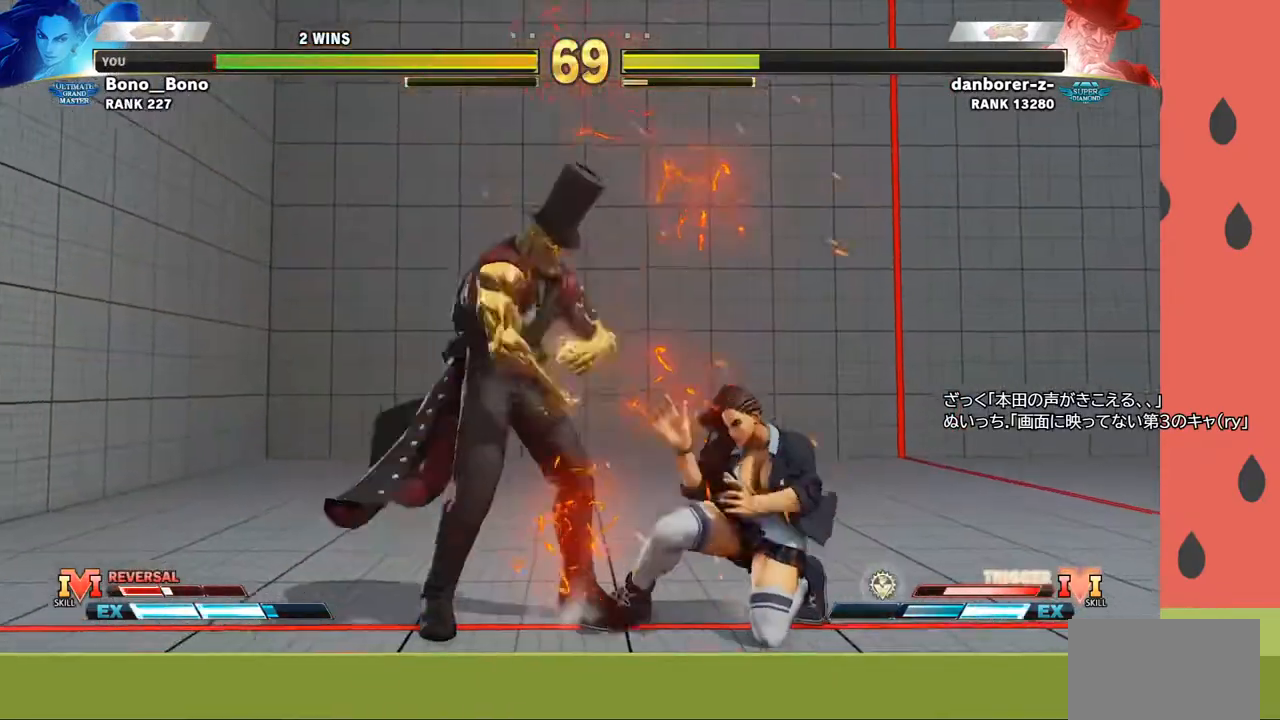
{"buttons": [], "left_stick": "down-right", "events": [[150, "CIRCLE", "down"], [317, "CIRCLE", "up"]]}
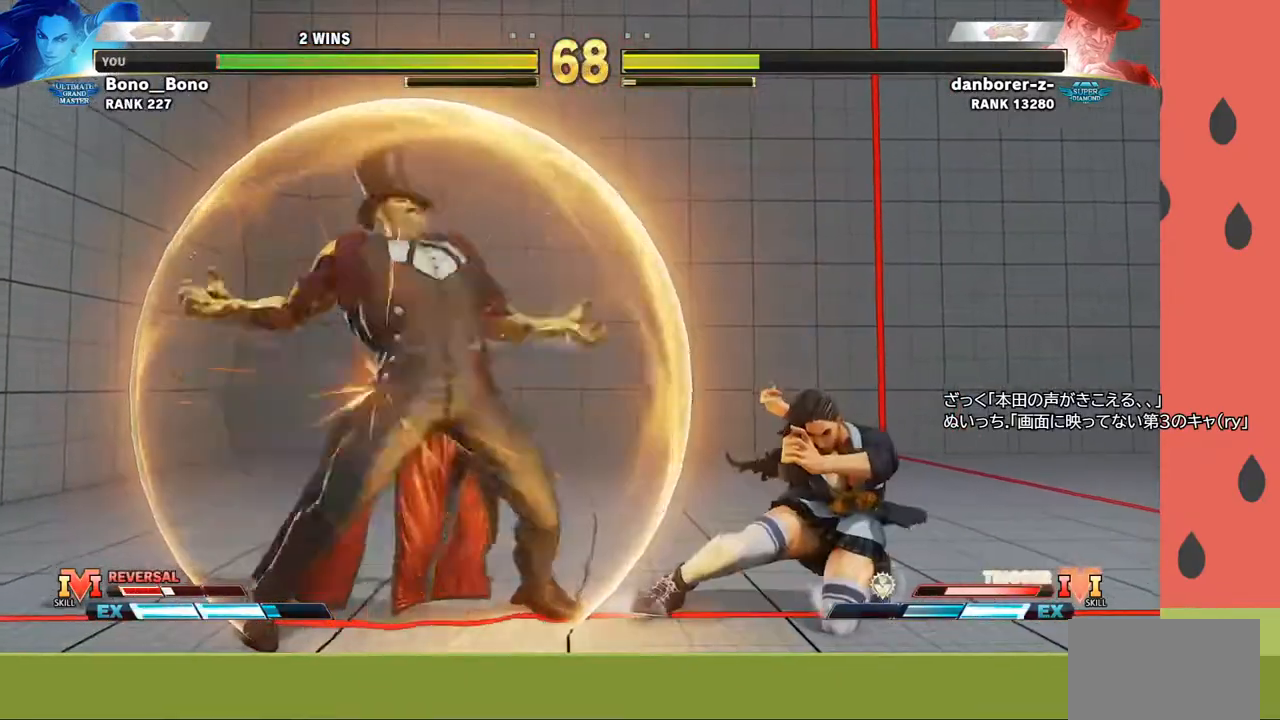
{"buttons": [], "left_stick": "down-right", "events": []}
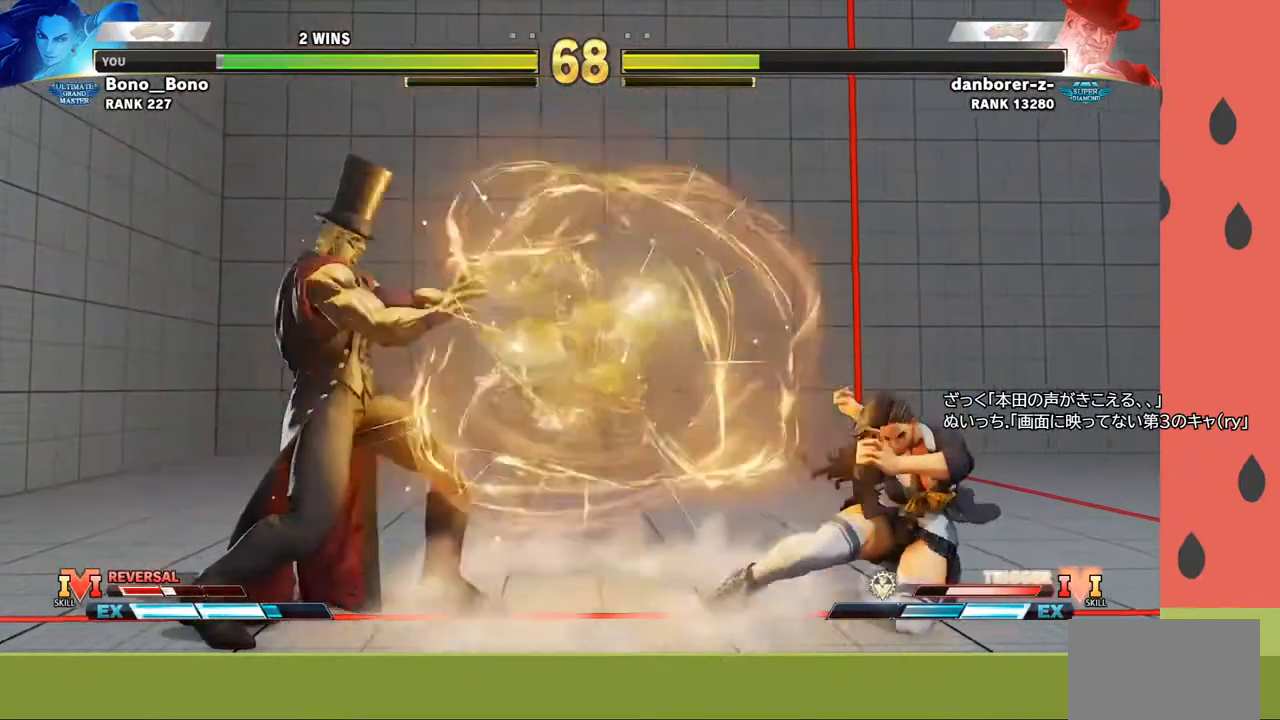
{"buttons": [], "left_stick": "right", "events": [[17, "left_stick", "center"], [83, "left_stick", "right"], [150, "left_stick", "center"], [200, "left_stick", "right"]]}
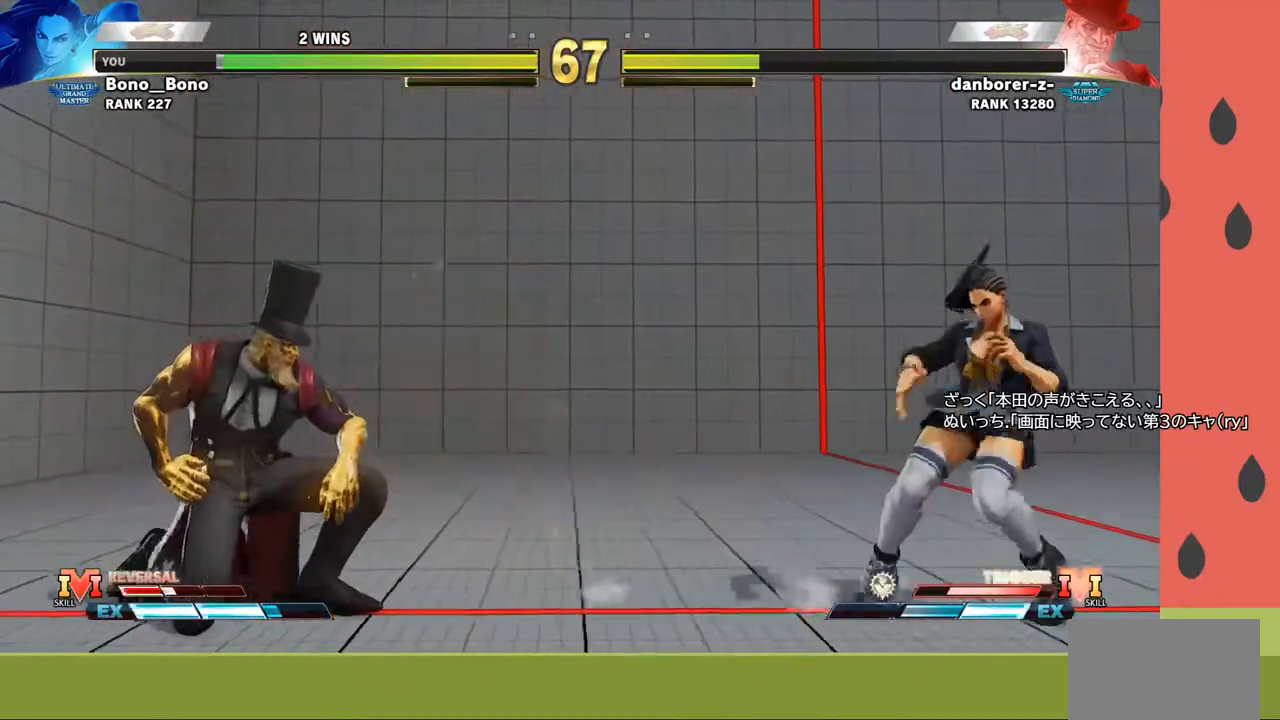
{"buttons": [], "left_stick": "center", "events": [[33, "left_stick", "down"], [133, "left_stick", "up-left"], [383, "left_stick", "center"]]}
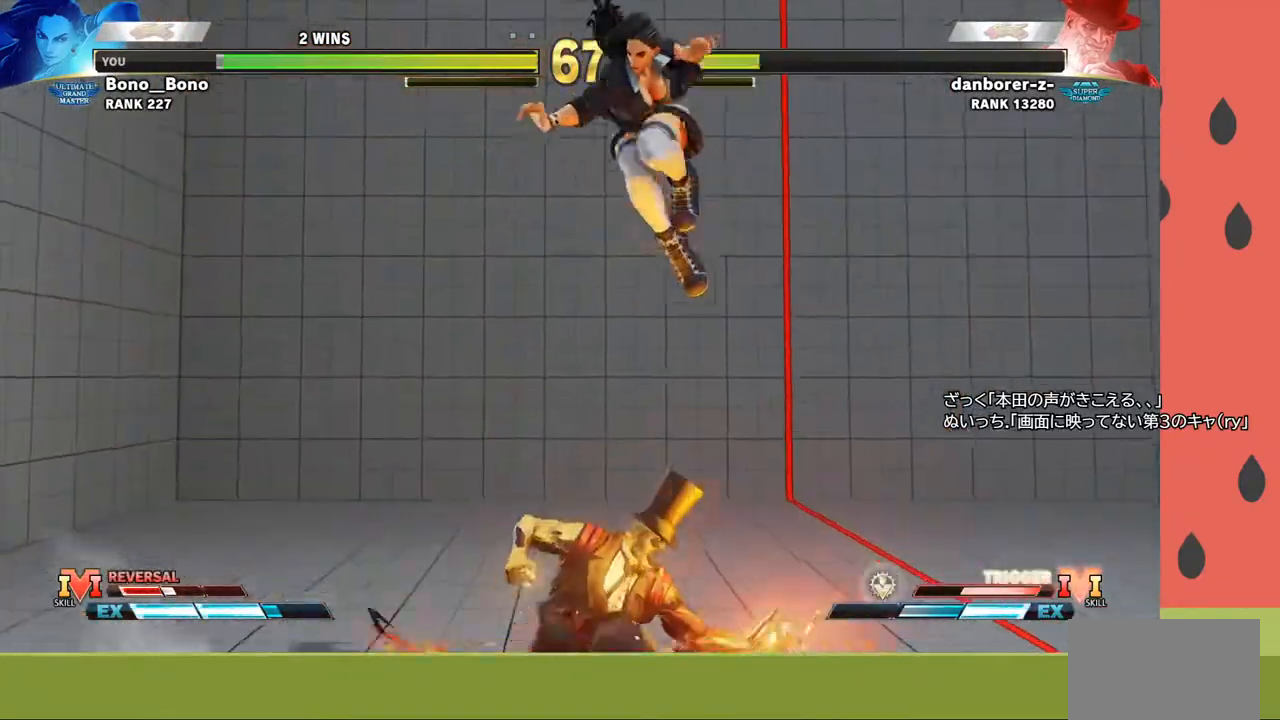
{"buttons": [], "left_stick": "center", "events": [[150, "CIRCLE", "down"], [217, "left_stick", "left"], [233, "CIRCLE", "up"], [483, "left_stick", "center"]]}
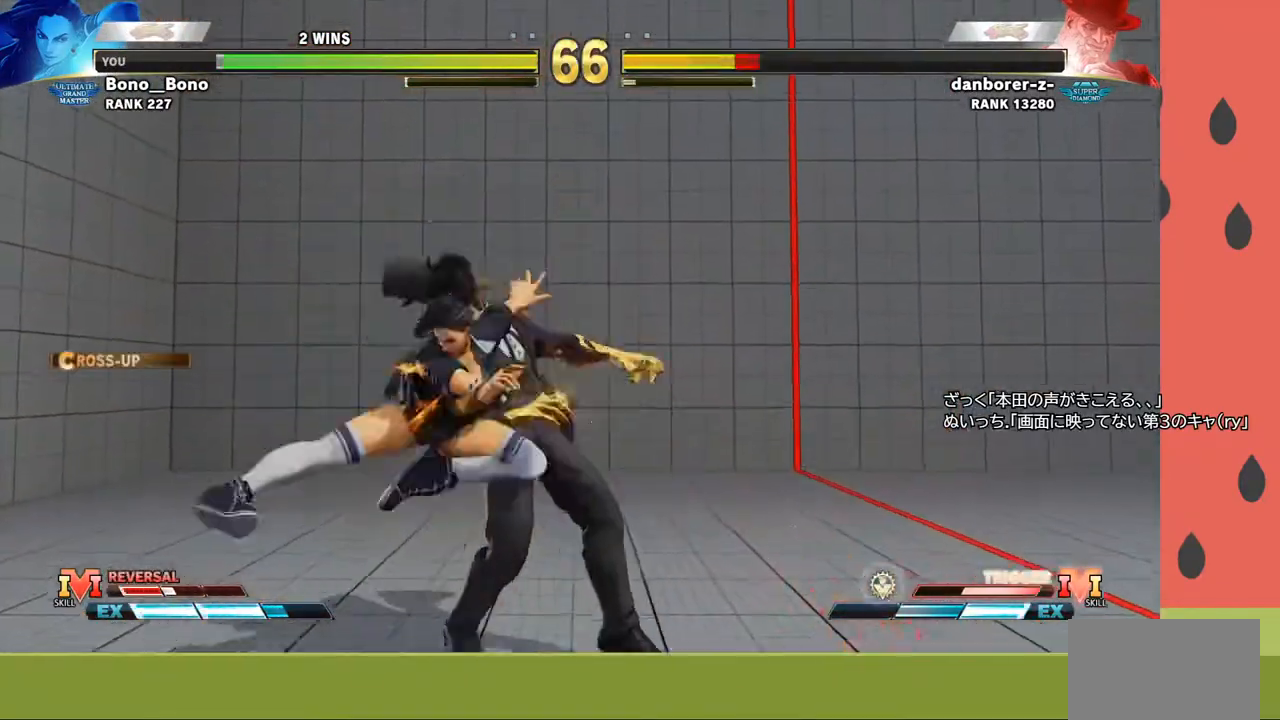
{"buttons": [], "left_stick": "down", "events": [[50, "TRIANGLE", "down"], [117, "TRIANGLE", "up"], [217, "CIRCLE", "down"], [267, "CIRCLE", "up"], [300, "CIRCLE", "down"], [400, "CIRCLE", "up"], [500, "left_stick", "down"]]}
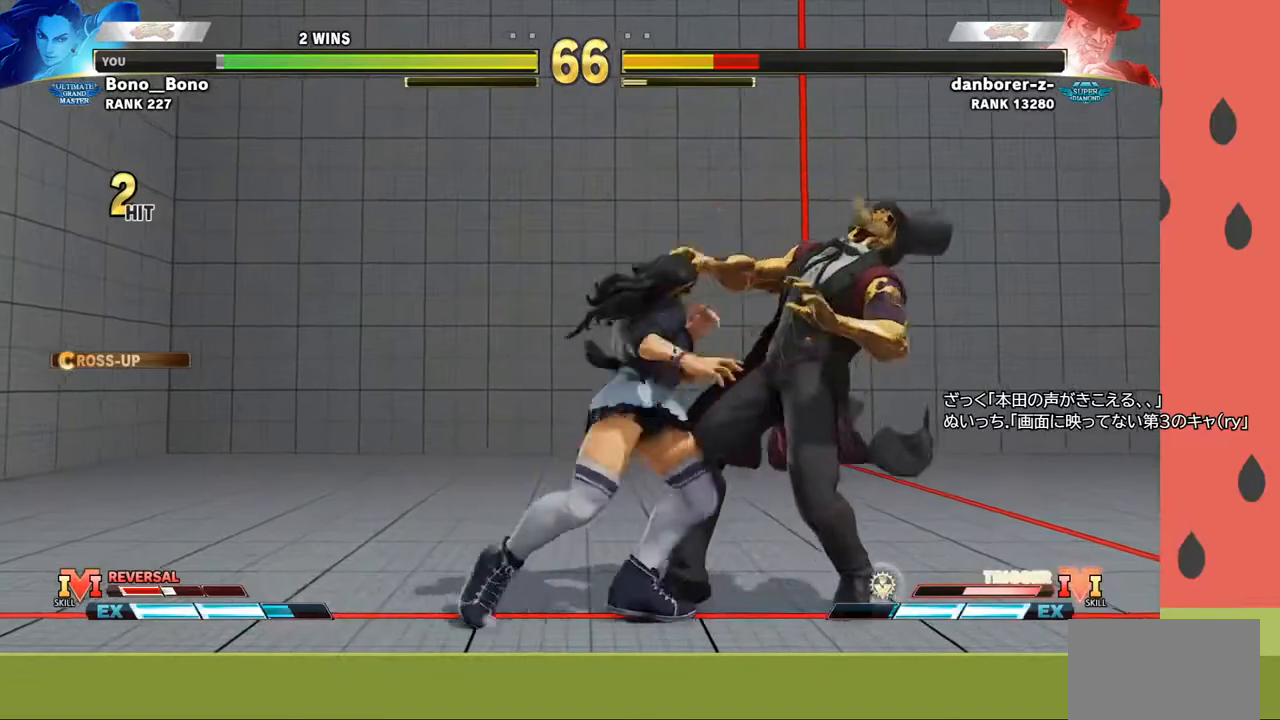
{"buttons": [], "left_stick": "center", "events": [[83, "R1", "down"], [133, "R1", "up"], [133, "left_stick", "center"], [200, "R1", "down"], [233, "R1", "up"], [300, "R1", "down"], [383, "R1", "up"]]}
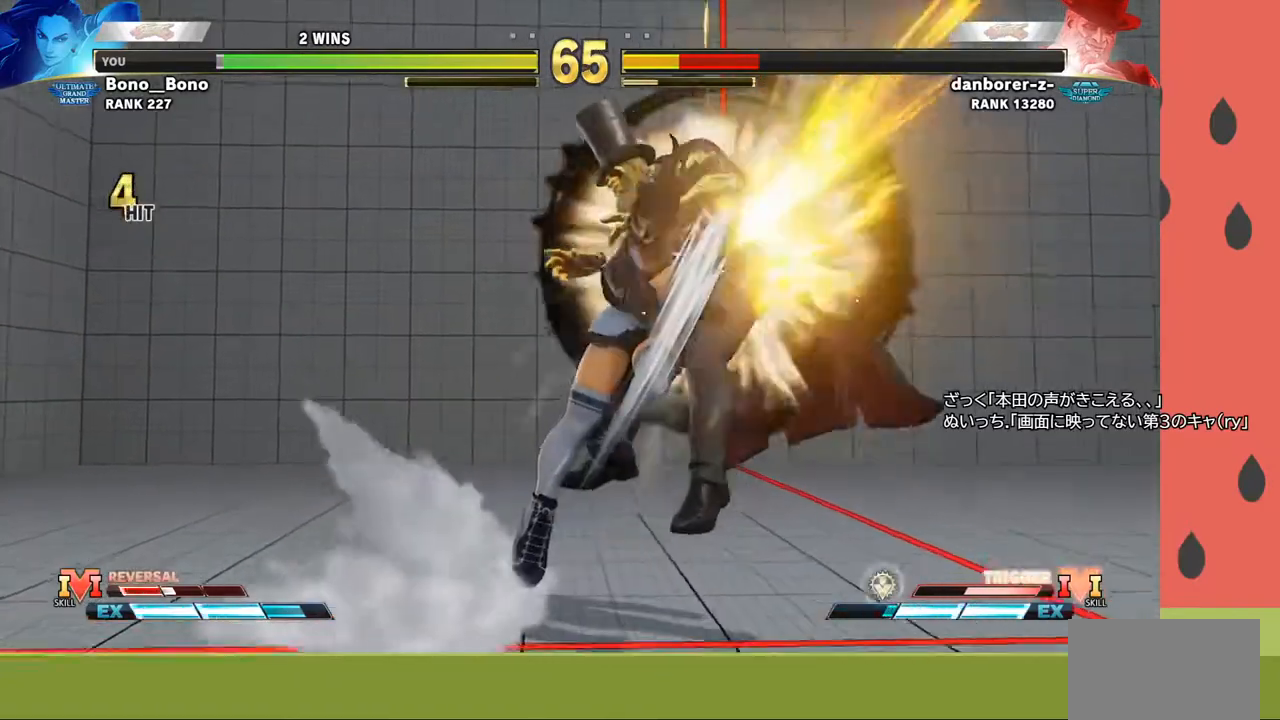
{"buttons": [], "left_stick": "center", "events": []}
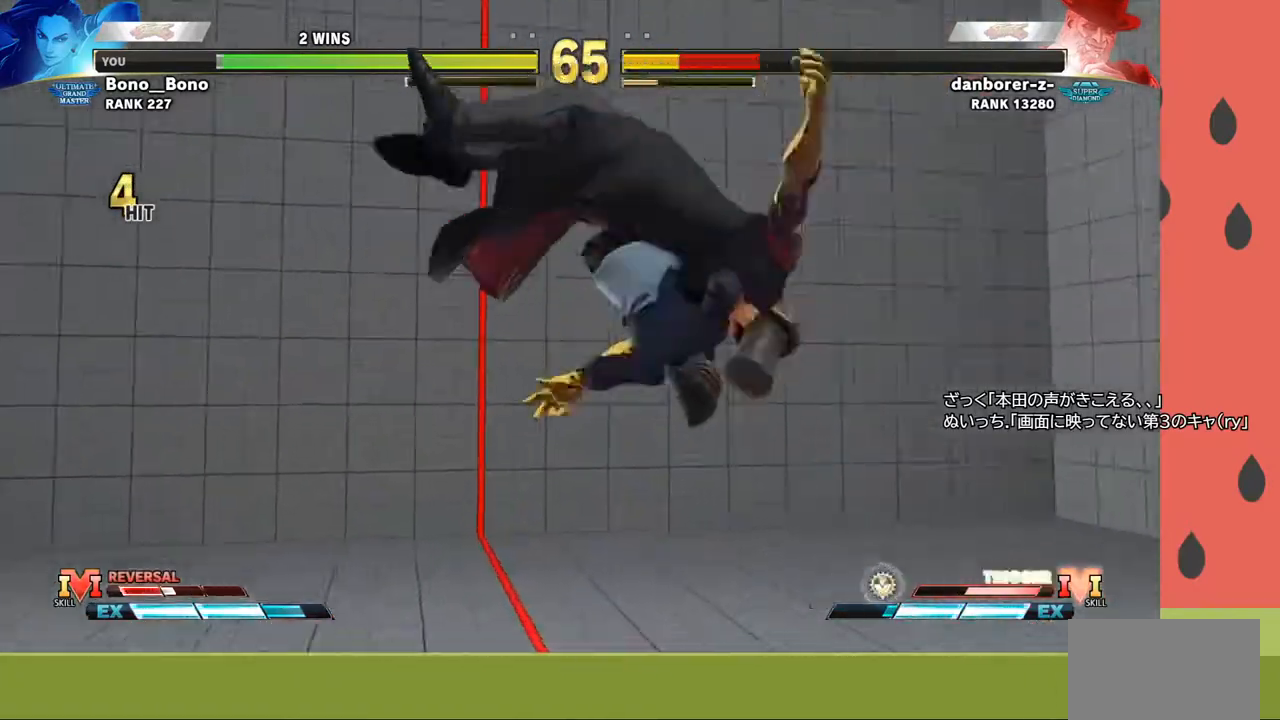
{"buttons": [], "left_stick": "center", "events": []}
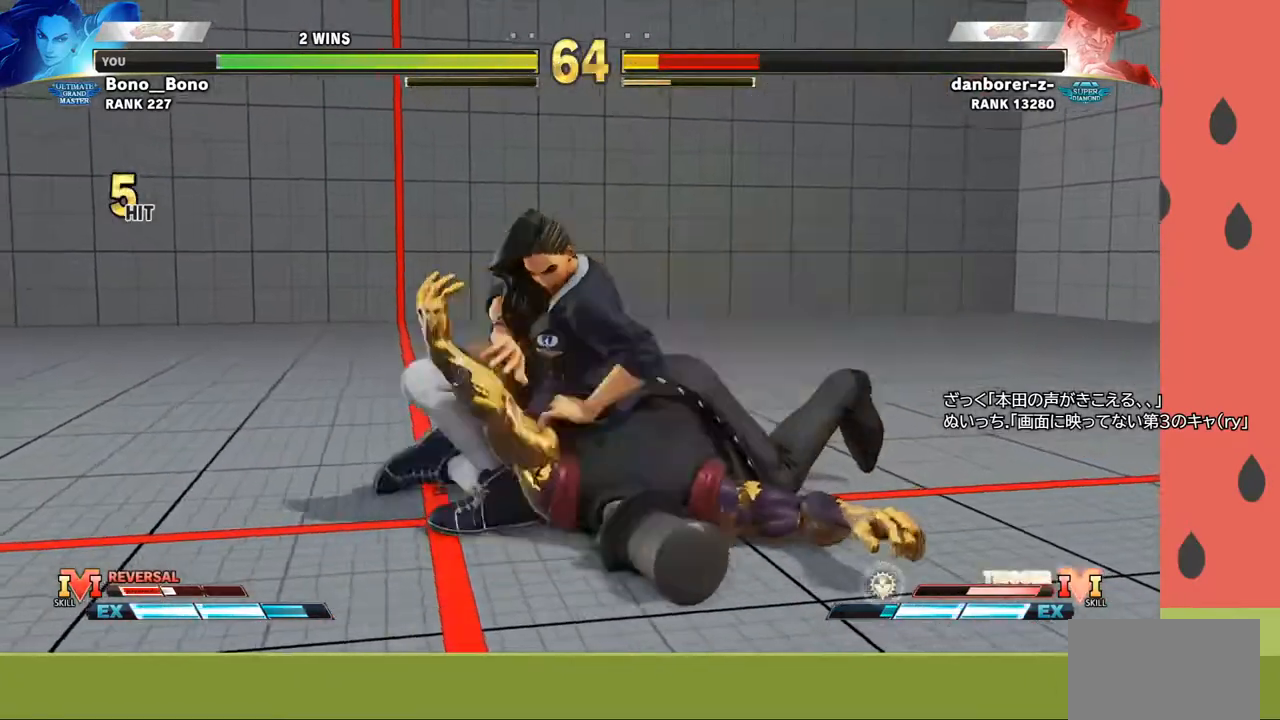
{"buttons": [], "left_stick": "center", "events": []}
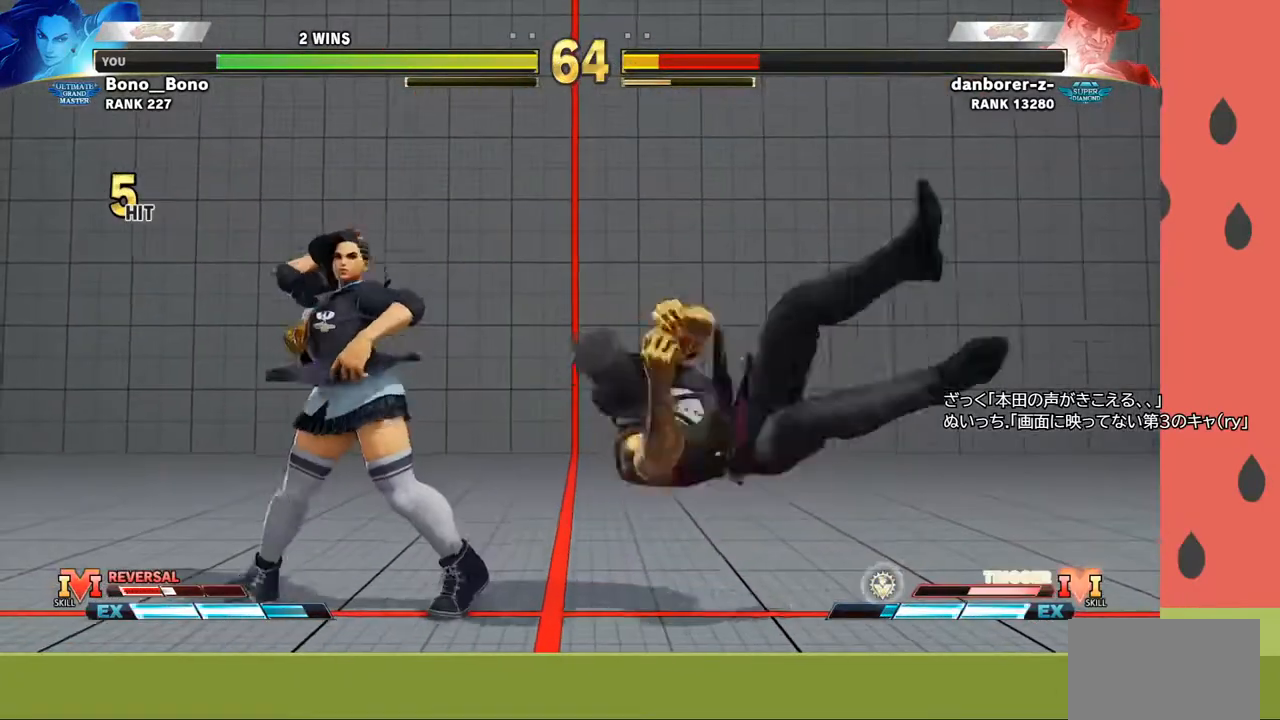
{"buttons": [], "left_stick": "left", "events": [[50, "left_stick", "left"], [117, "left_stick", "down"], [183, "left_stick", "right"], [333, "left_stick", "left"], [350, "SQUARE", "down"], [417, "SQUARE", "up"]]}
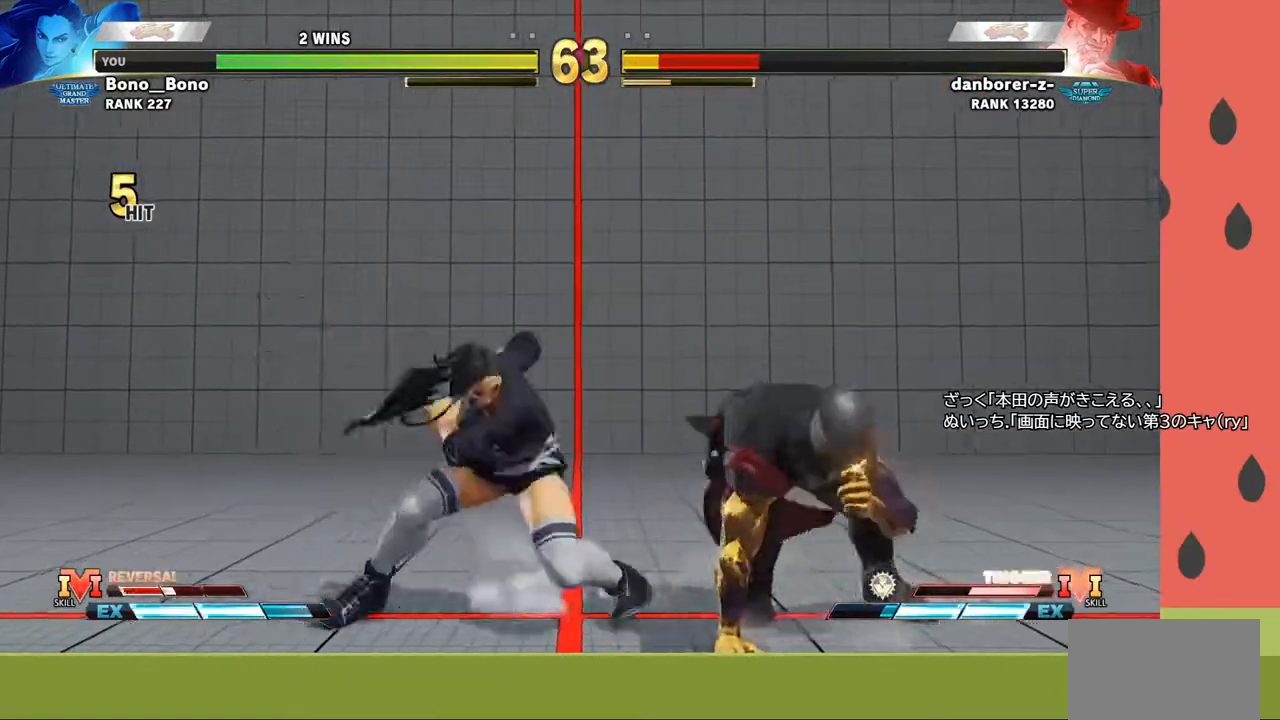
{"buttons": [], "left_stick": "left", "events": []}
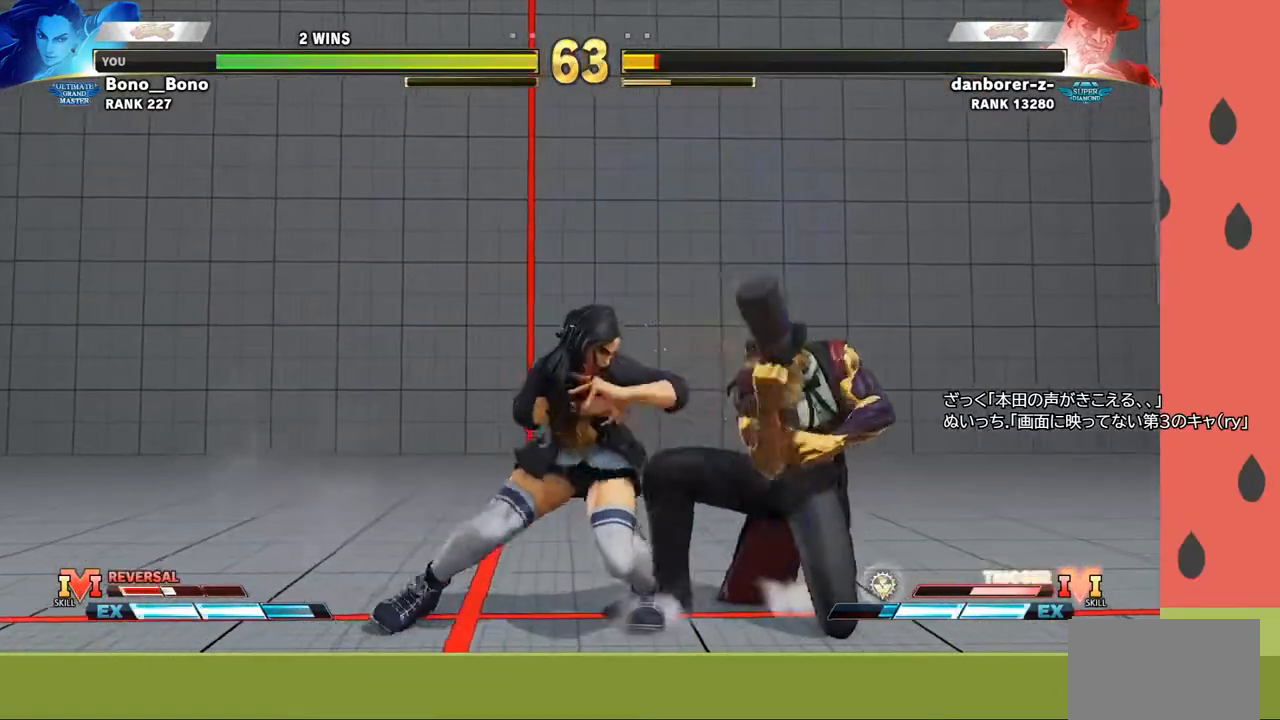
{"buttons": ["TRIANGLE"], "left_stick": "down-left", "events": [[83, "SQUARE", "down"], [167, "SQUARE", "up"], [300, "left_stick", "down-left"], [450, "TRIANGLE", "down"]]}
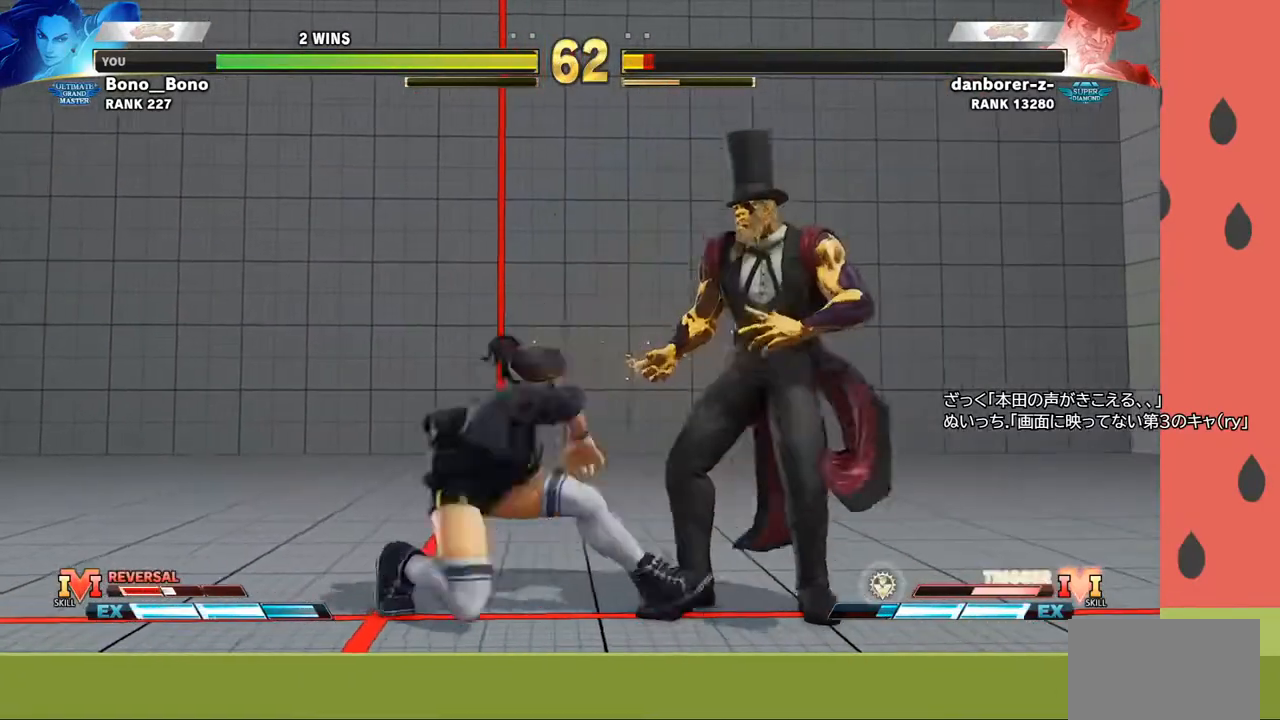
{"buttons": [], "left_stick": "down", "events": [[33, "TRIANGLE", "up"], [67, "left_stick", "down-right"], [183, "left_stick", "center"], [433, "left_stick", "down"]]}
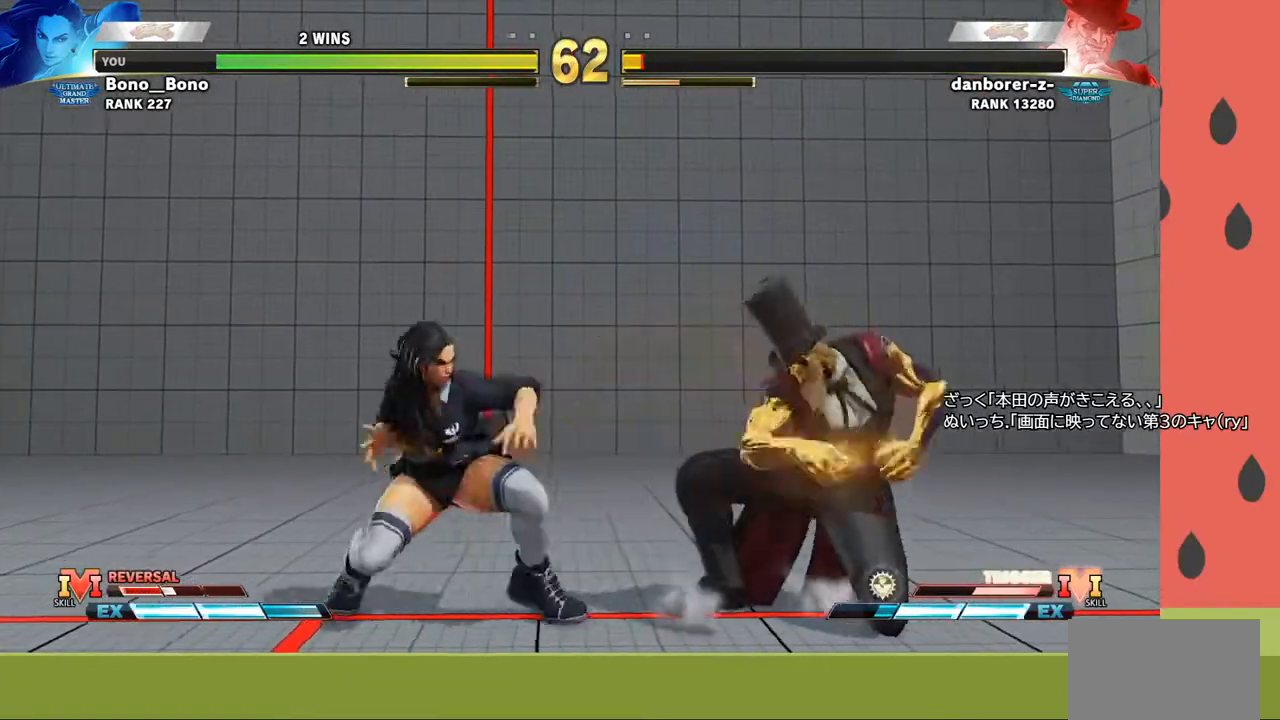
{"buttons": [], "left_stick": "left", "events": [[33, "left_stick", "left"], [83, "R1", "down"], [150, "R1", "up"]]}
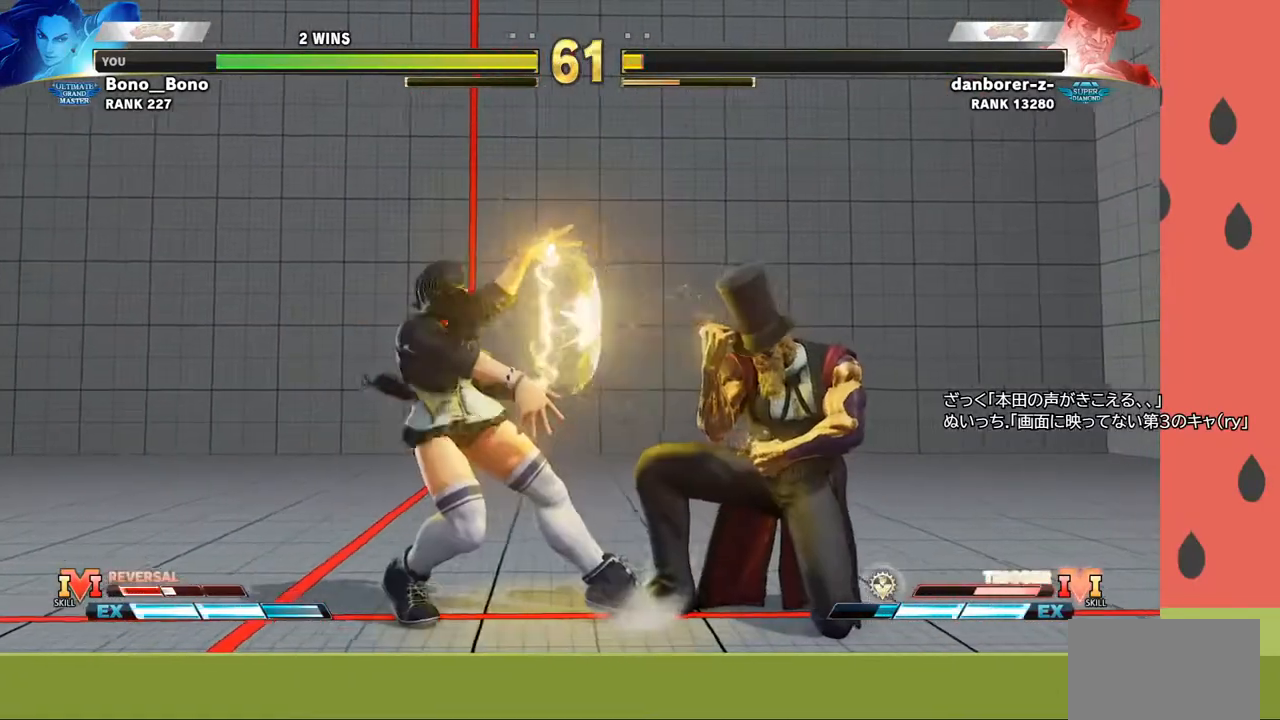
{"buttons": [], "left_stick": "right", "events": [[17, "left_stick", "center"], [200, "left_stick", "right"]]}
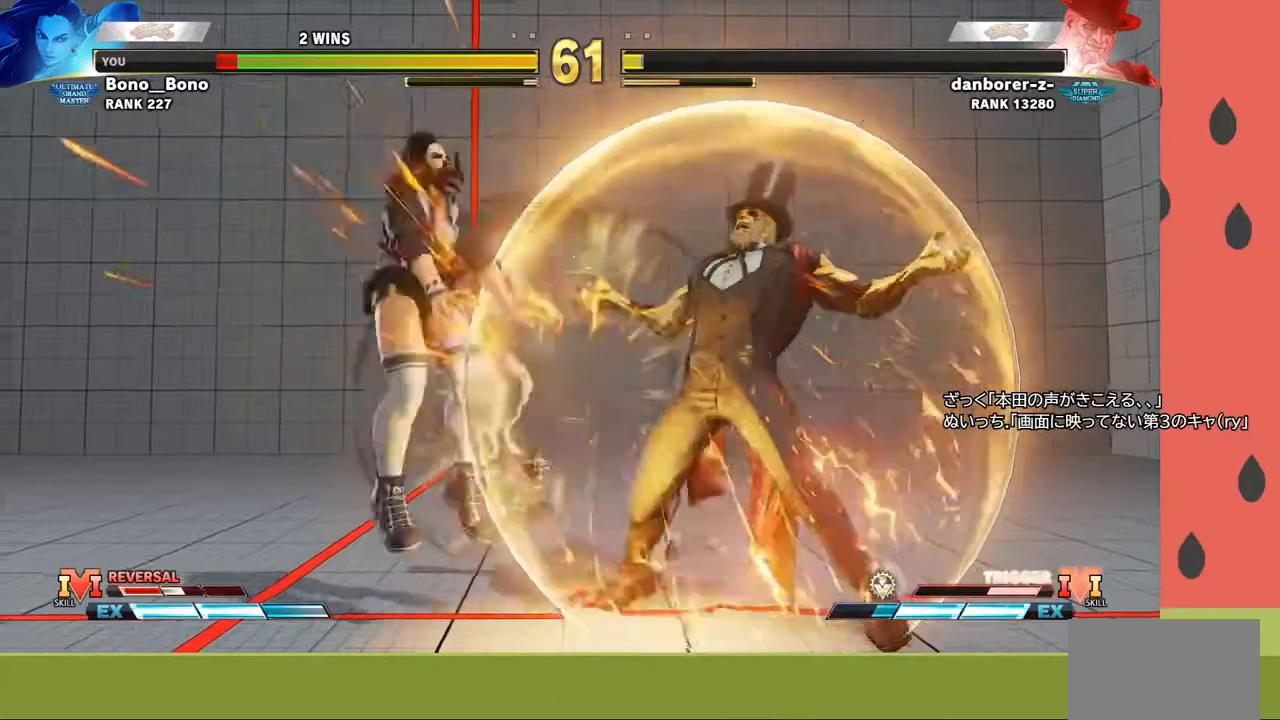
{"buttons": [], "left_stick": "left", "events": [[67, "CIRCLE", "down"], [67, "left_stick", "left"], [117, "CIRCLE", "up"], [300, "left_stick", "center"], [500, "left_stick", "left"]]}
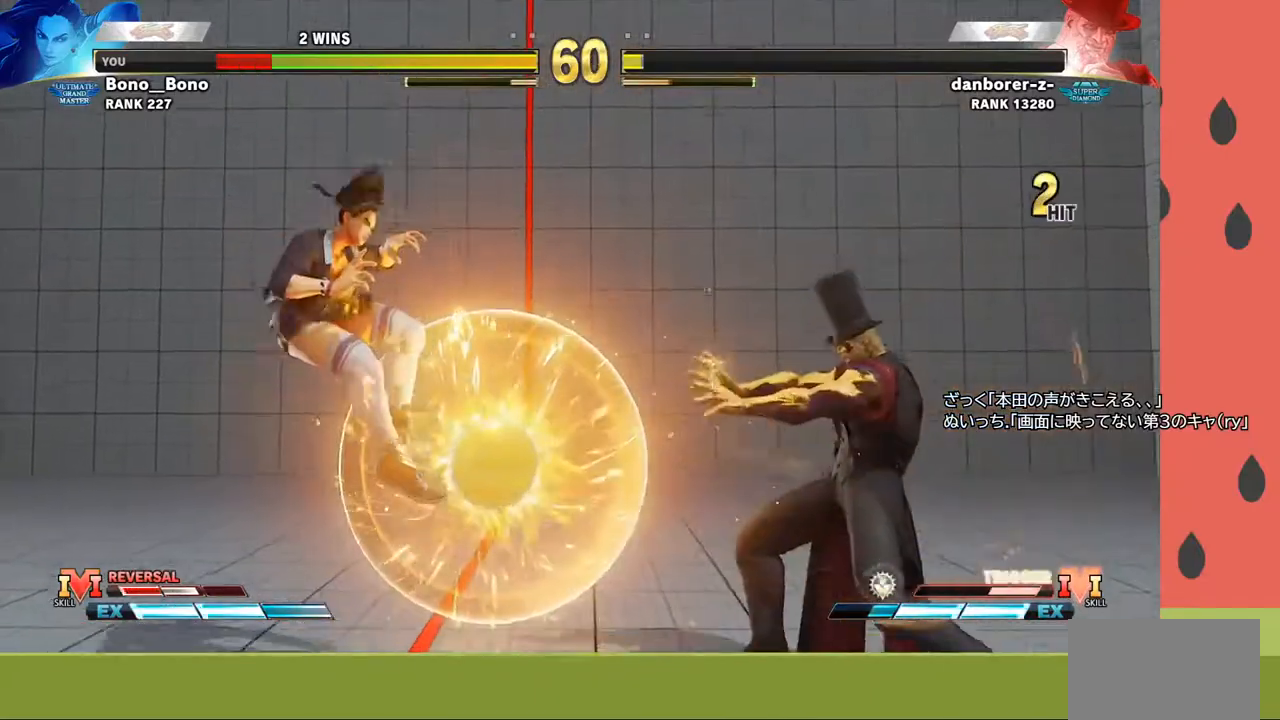
{"buttons": [], "left_stick": "down", "events": [[33, "left_stick", "center"], [500, "left_stick", "down"]]}
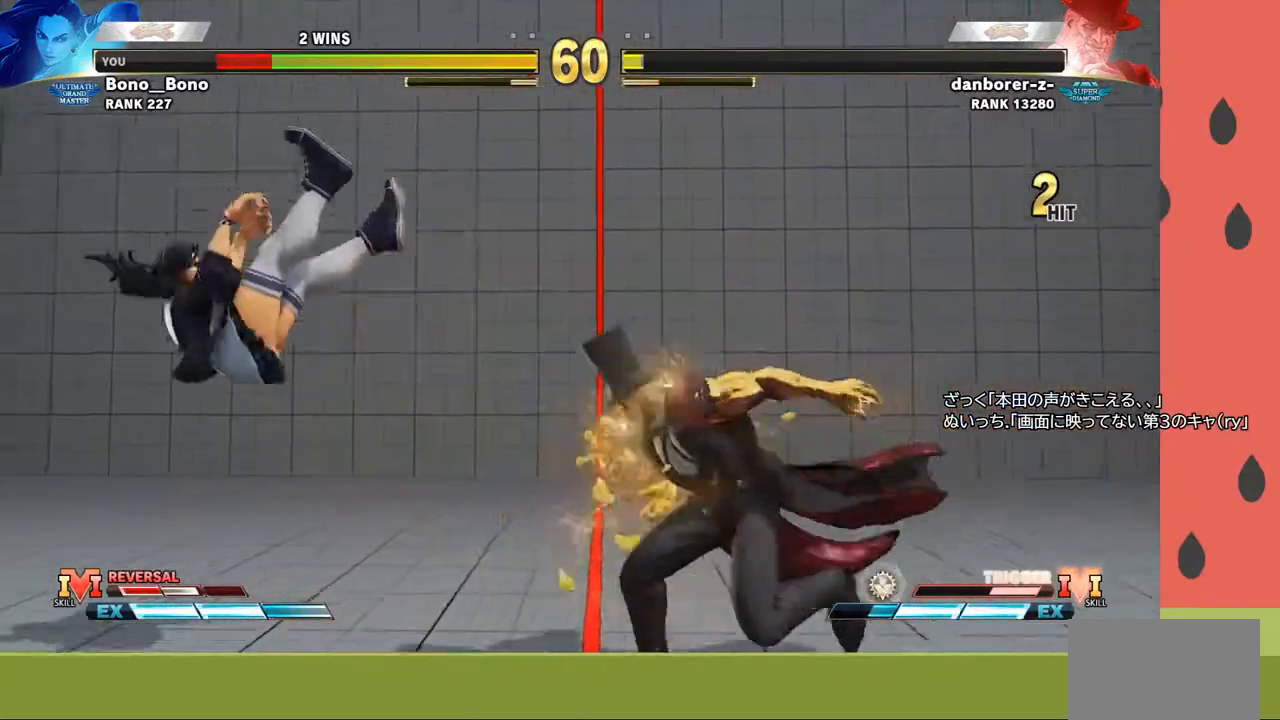
{"buttons": [], "left_stick": "left", "events": [[117, "left_stick", "left"]]}
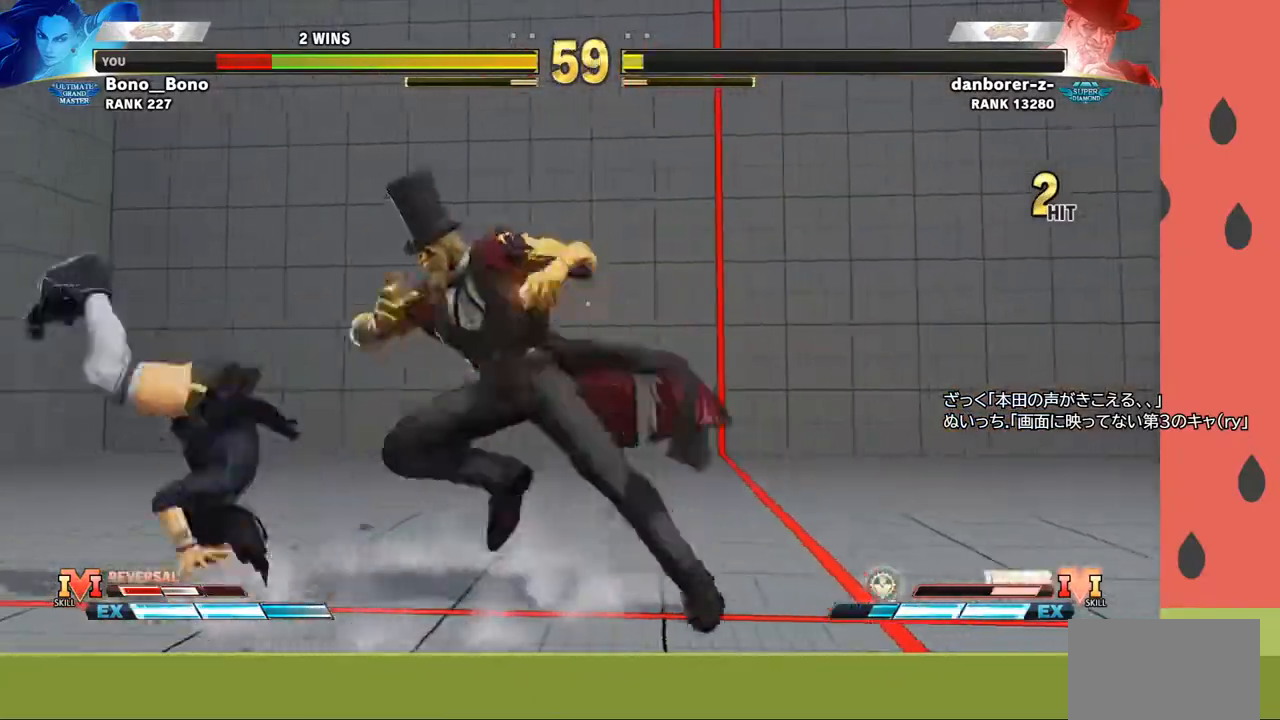
{"buttons": [], "left_stick": "left", "events": [[67, "left_stick", "down-left"], [283, "left_stick", "left"]]}
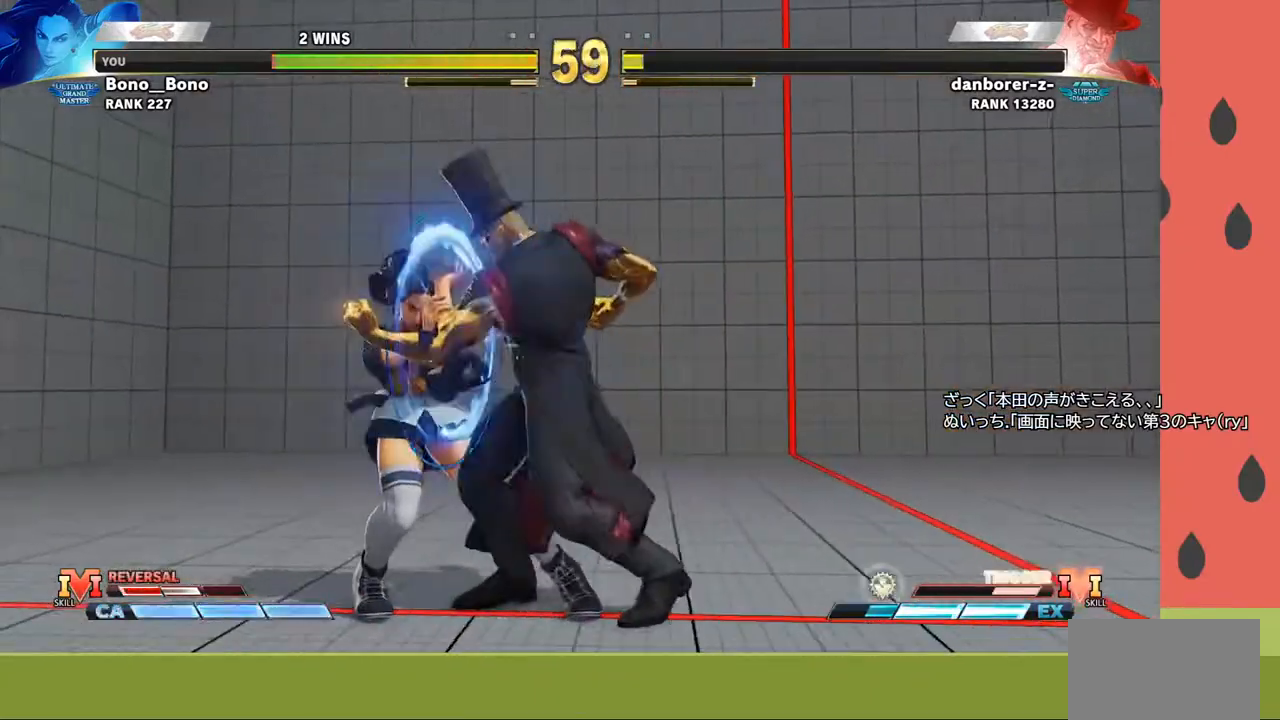
{"buttons": [], "left_stick": "left", "events": [[300, "left_stick", "down-left"], [450, "left_stick", "left"]]}
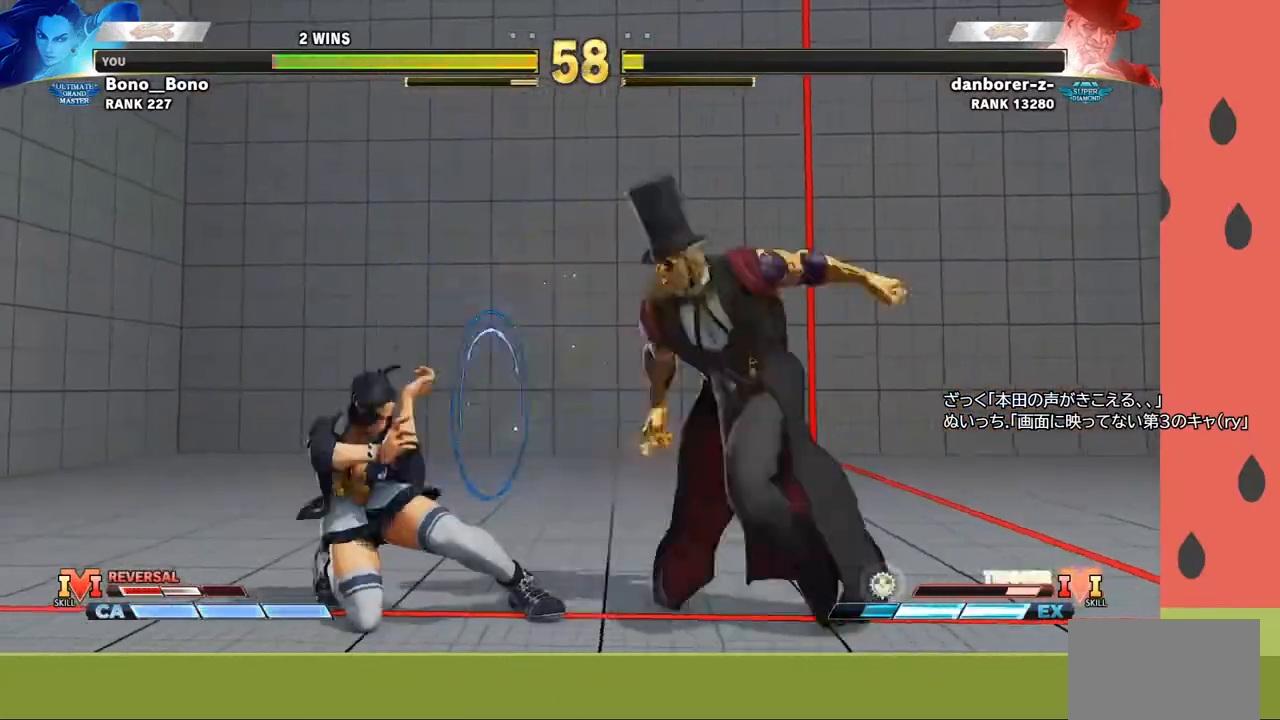
{"buttons": [], "left_stick": "left", "events": [[117, "left_stick", "down-left"], [467, "left_stick", "left"]]}
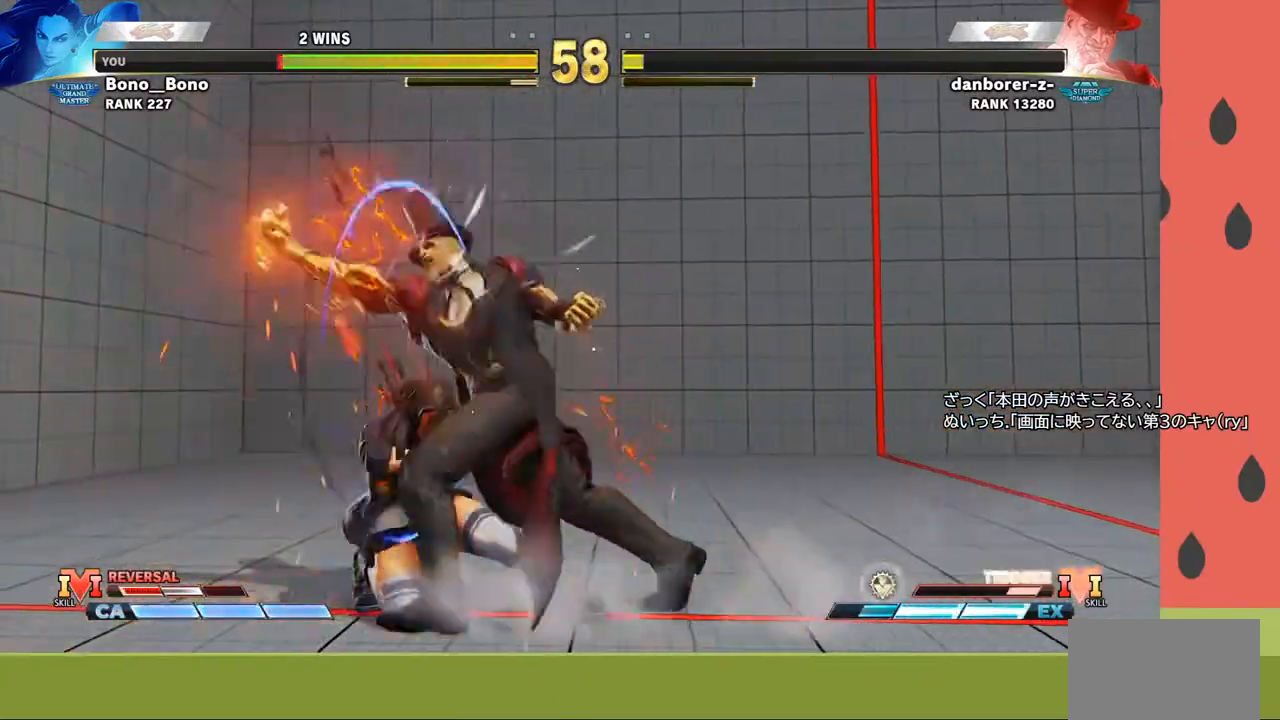
{"buttons": [], "left_stick": "left", "events": []}
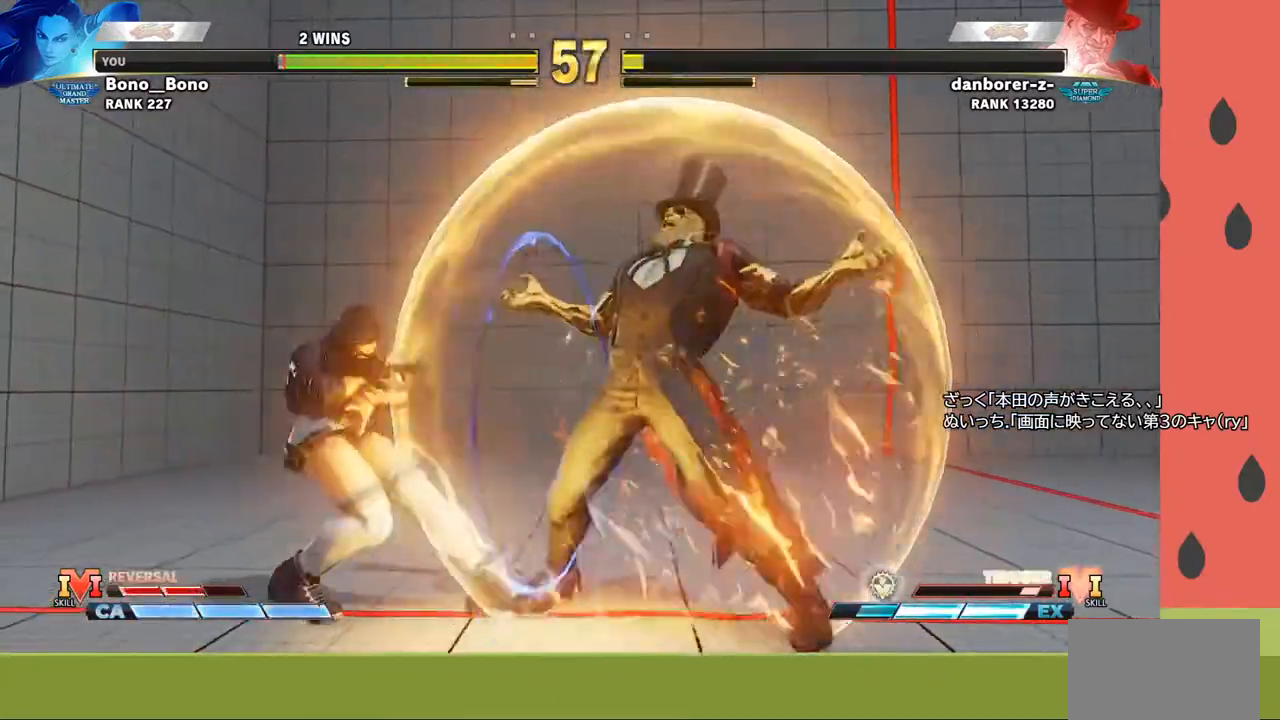
{"buttons": [], "left_stick": "left", "events": [[33, "left_stick", "right"], [150, "left_stick", "down"], [200, "left_stick", "left"], [217, "CIRCLE", "down"], [217, "CROSS", "down"], [267, "CIRCLE", "up"], [283, "CIRCLE", "down"], [350, "CIRCLE", "up"], [350, "CROSS", "up"]]}
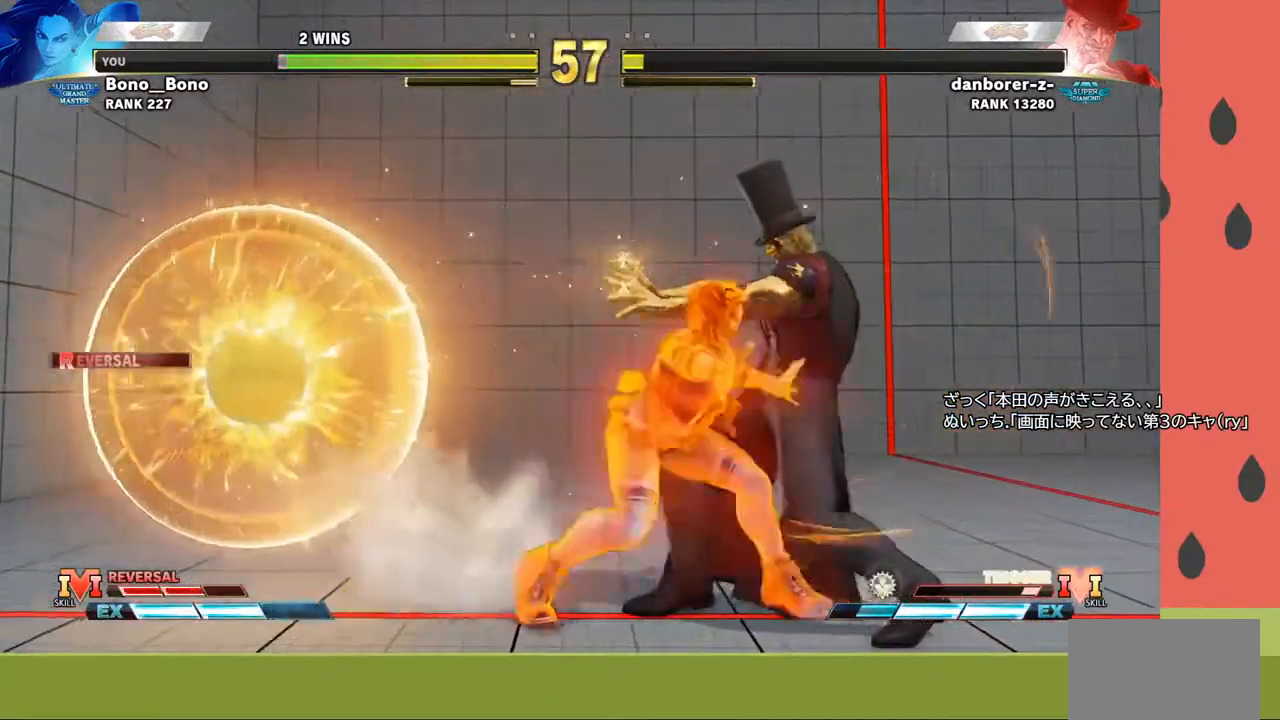
{"buttons": [], "left_stick": "center", "events": [[200, "left_stick", "center"]]}